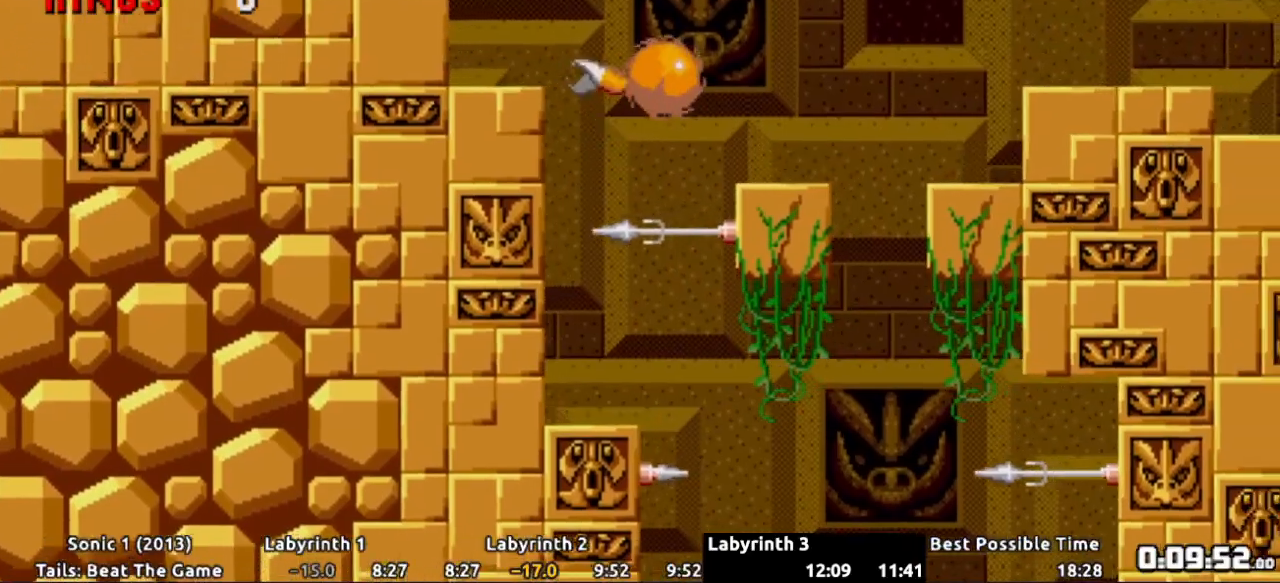
Gameplay with a controller (Xbox layout); each line is a JSON object with the inputs held at the frame after it. "events" lists button and stick changes between this image and that frame as [ms after this image, input, new state], when the widget could be followed in between. Not read: L3 R3 SELECT START.
{"buttons": ["DPAD_RIGHT"], "events": [[167, "DPAD_RIGHT", "up"], [234, "DPAD_RIGHT", "down"], [301, "A", "down"], [351, "A", "up"]]}
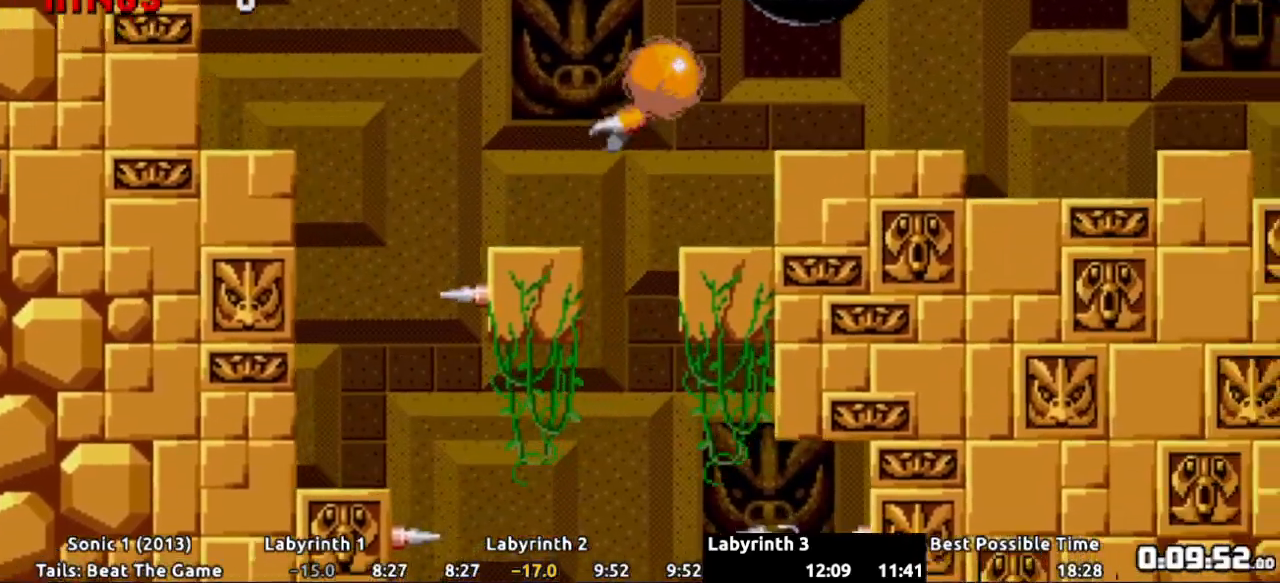
{"buttons": ["DPAD_RIGHT"], "events": []}
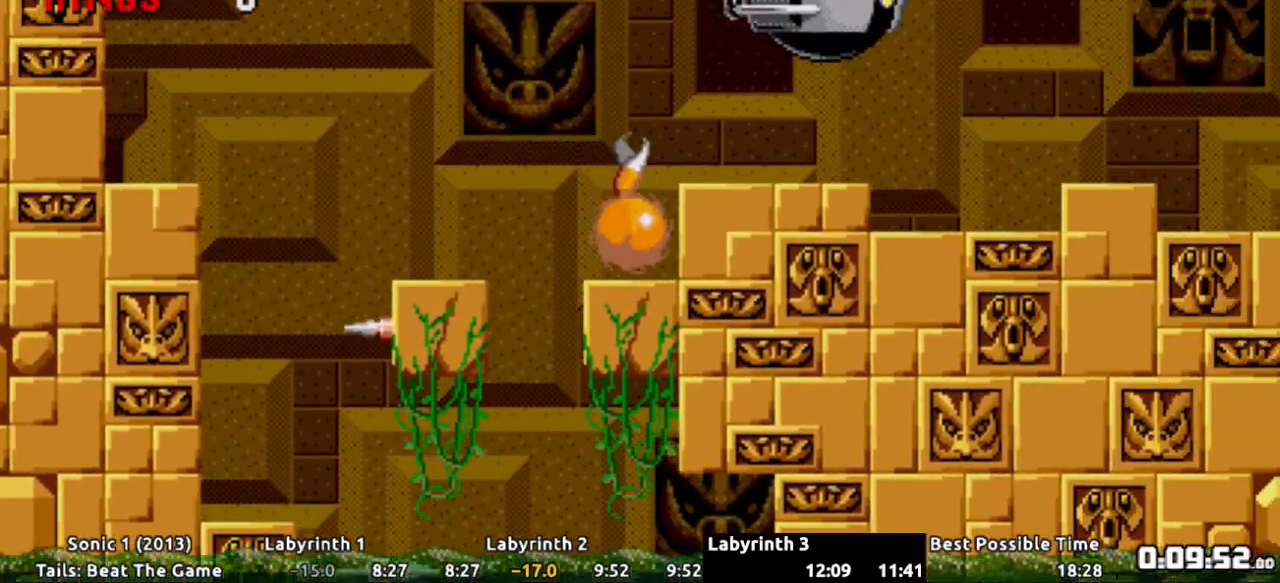
{"buttons": ["DPAD_RIGHT"], "events": [[167, "A", "down"], [217, "A", "up"], [301, "DPAD_RIGHT", "up"], [434, "DPAD_RIGHT", "down"]]}
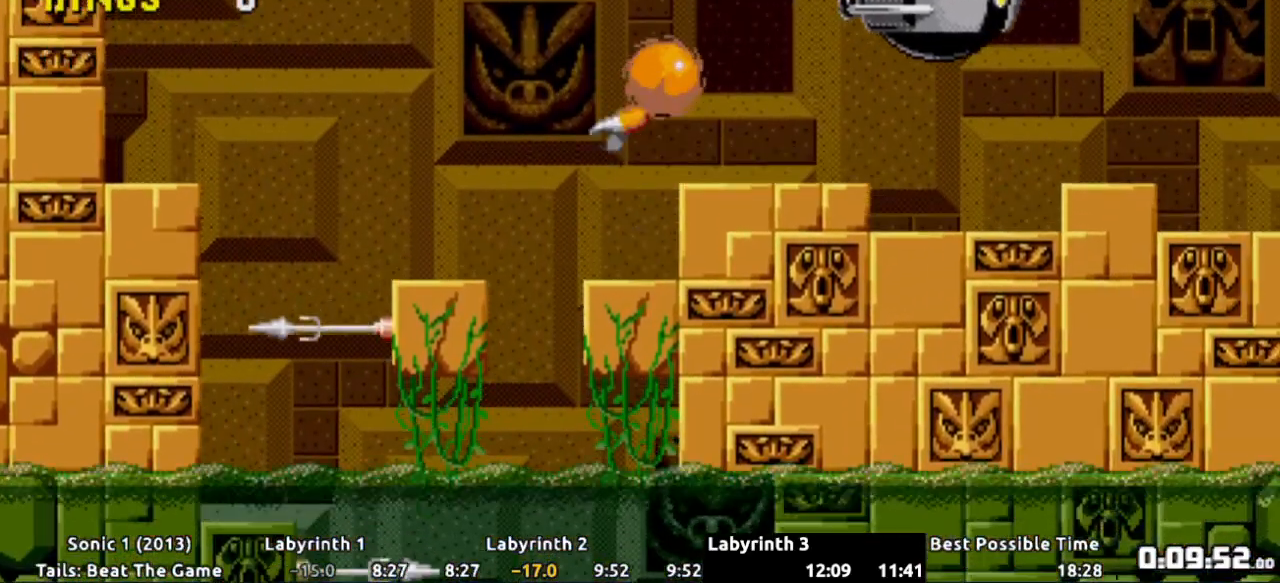
{"buttons": ["A", "DPAD_RIGHT"], "events": [[67, "DPAD_RIGHT", "up"], [150, "DPAD_RIGHT", "down"], [500, "A", "down"]]}
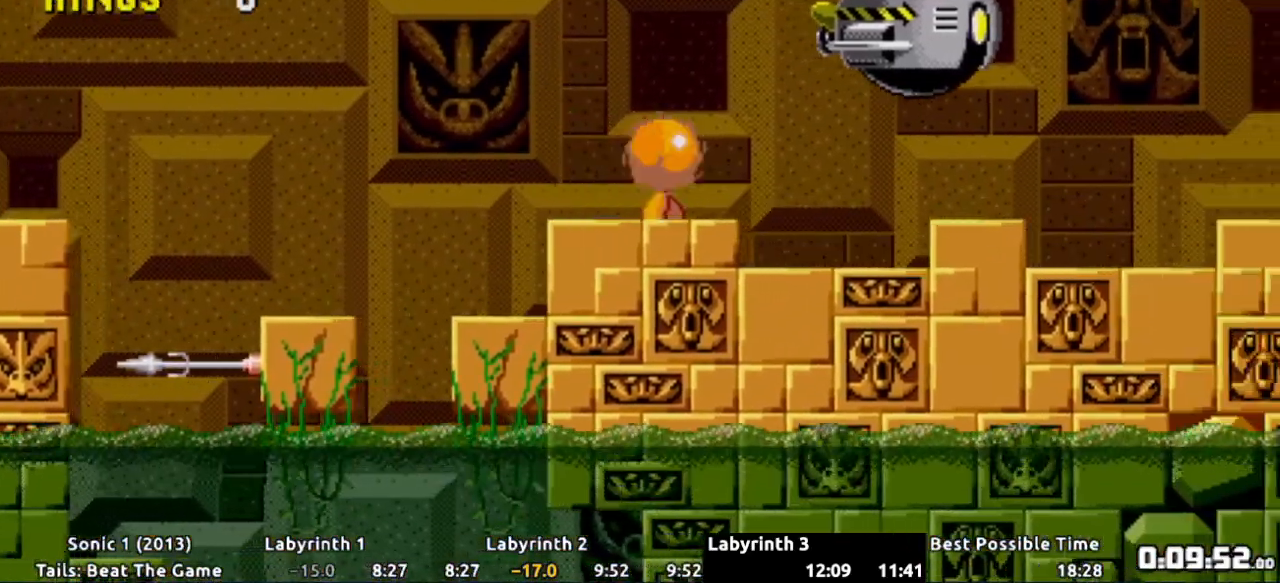
{"buttons": ["A", "DPAD_RIGHT"], "events": []}
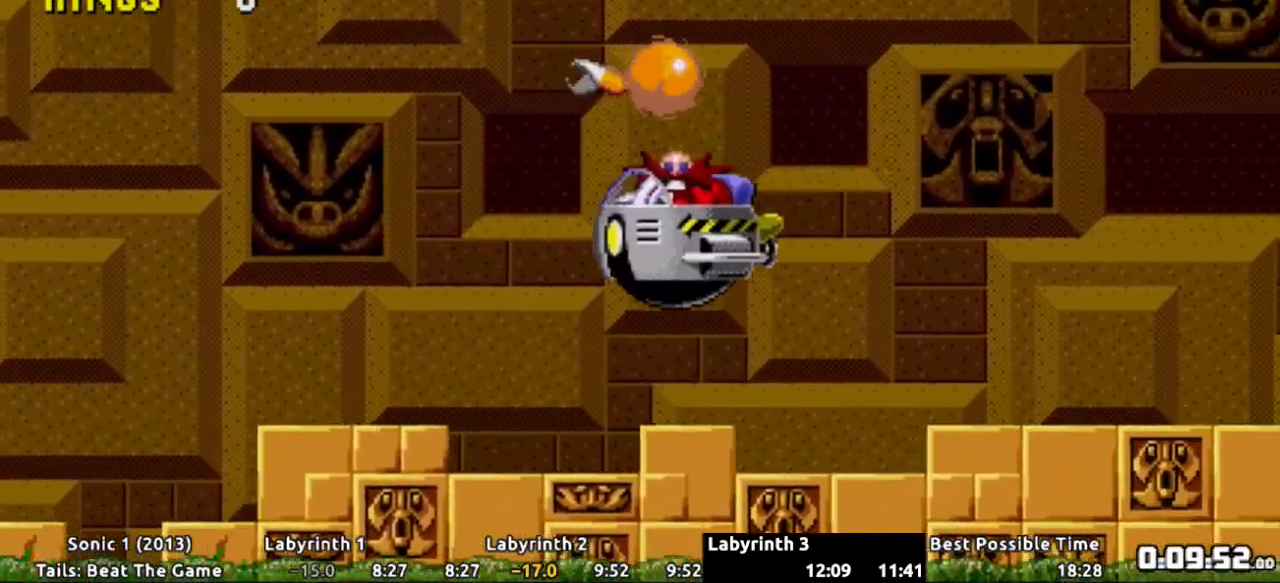
{"buttons": ["DPAD_RIGHT"], "events": [[334, "A", "up"]]}
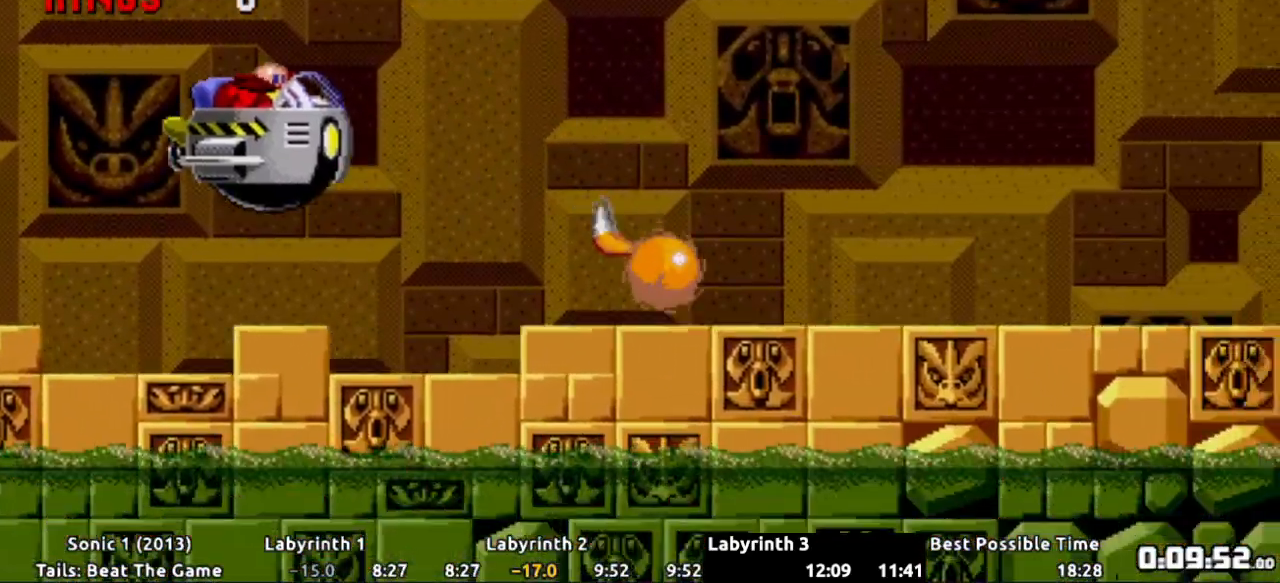
{"buttons": ["DPAD_RIGHT"], "events": [[151, "A", "down"], [468, "A", "up"]]}
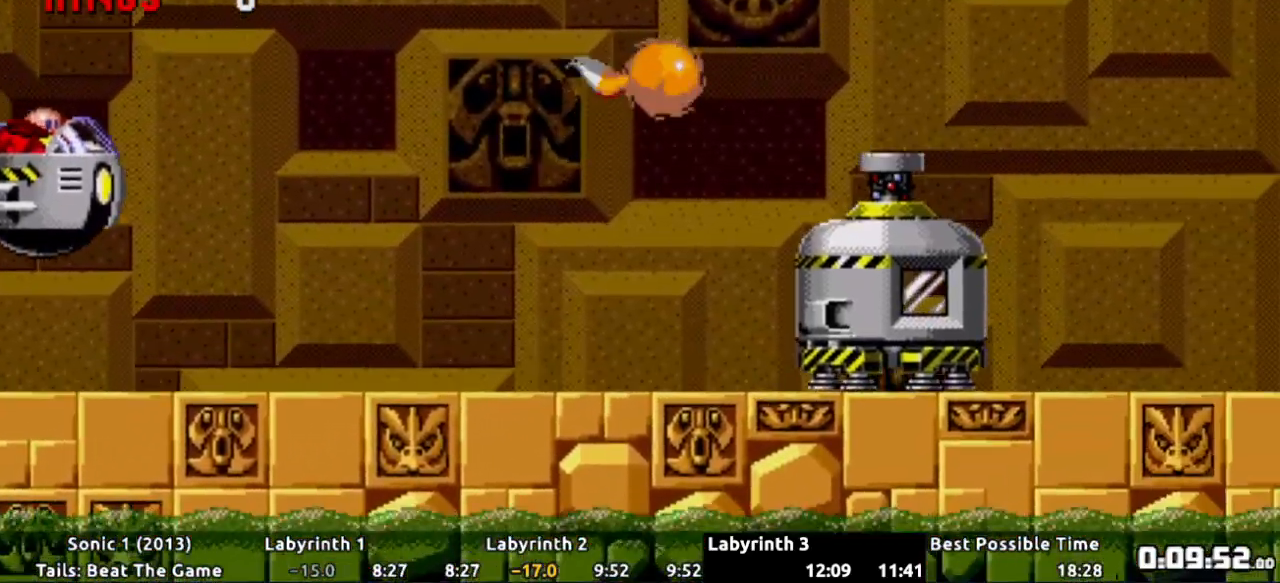
{"buttons": [], "events": [[33, "DPAD_RIGHT", "up"], [50, "DPAD_LEFT", "down"], [484, "DPAD_LEFT", "up"]]}